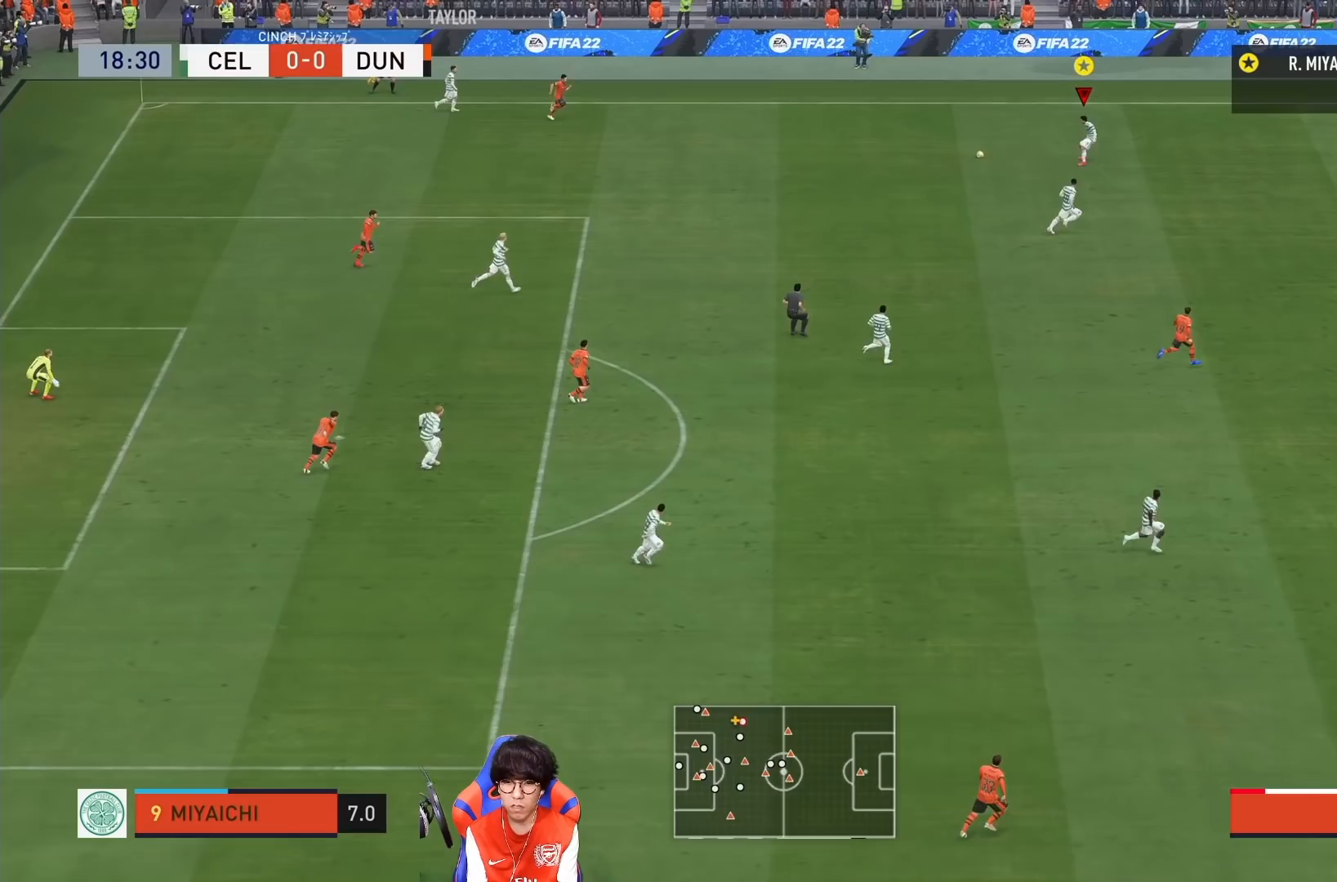
Gameplay with a controller (PlayStation layout); each line is a JSON object with the inputs held at the frame after it (dt_ms = milliseconds from this image to that frame). "events" lists button and stick changes between this image and that frame as [ms after this image, input, new state], when the widget could be followed in between. Not read: L3 R3.
{"dt_ms": 500, "buttons": ["R1"], "left_stick": "down-right", "right_stick": "center", "events": [[417, "R1", "down"]]}
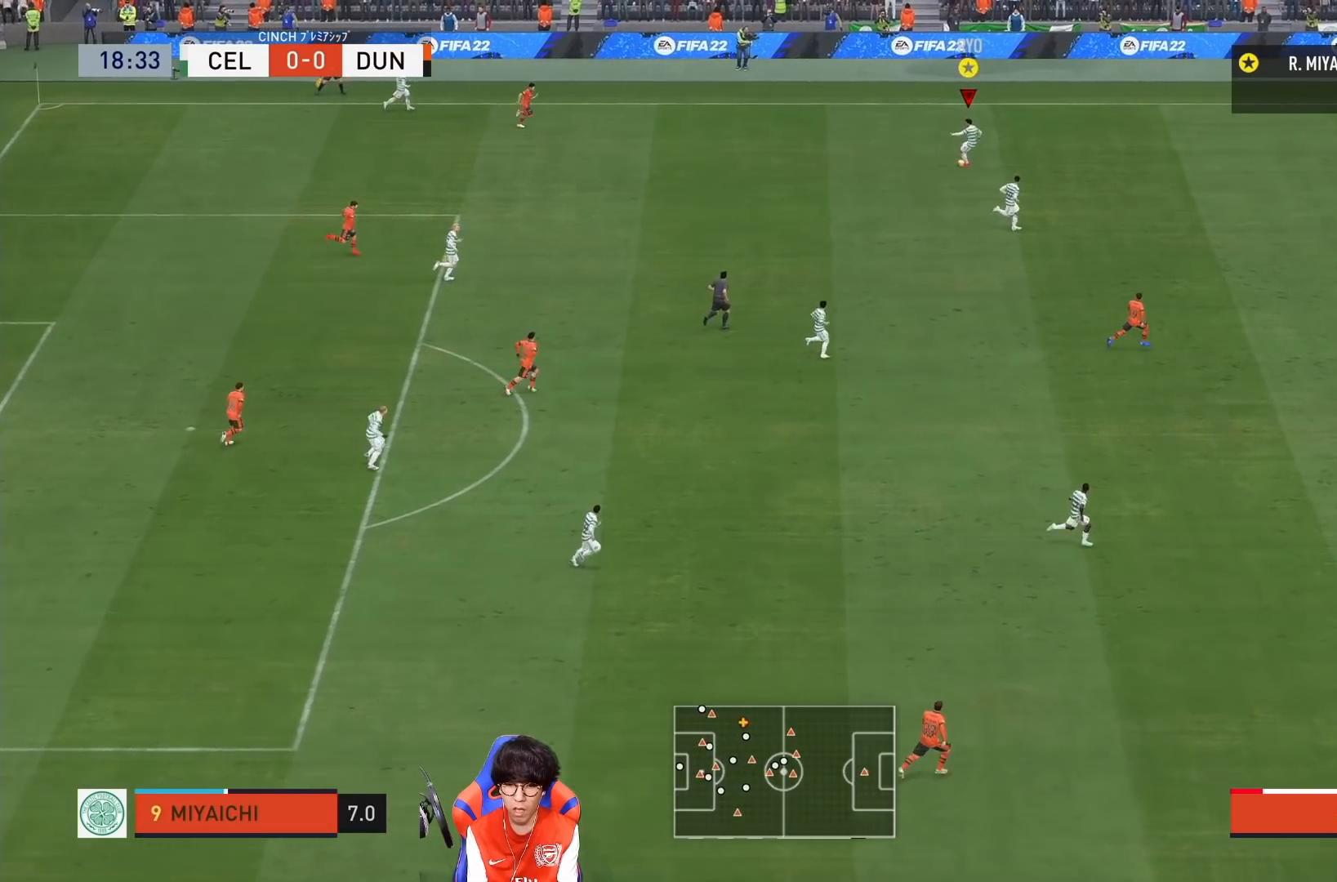
{"dt_ms": 500, "buttons": ["R1"], "left_stick": "down-right", "right_stick": "center", "events": []}
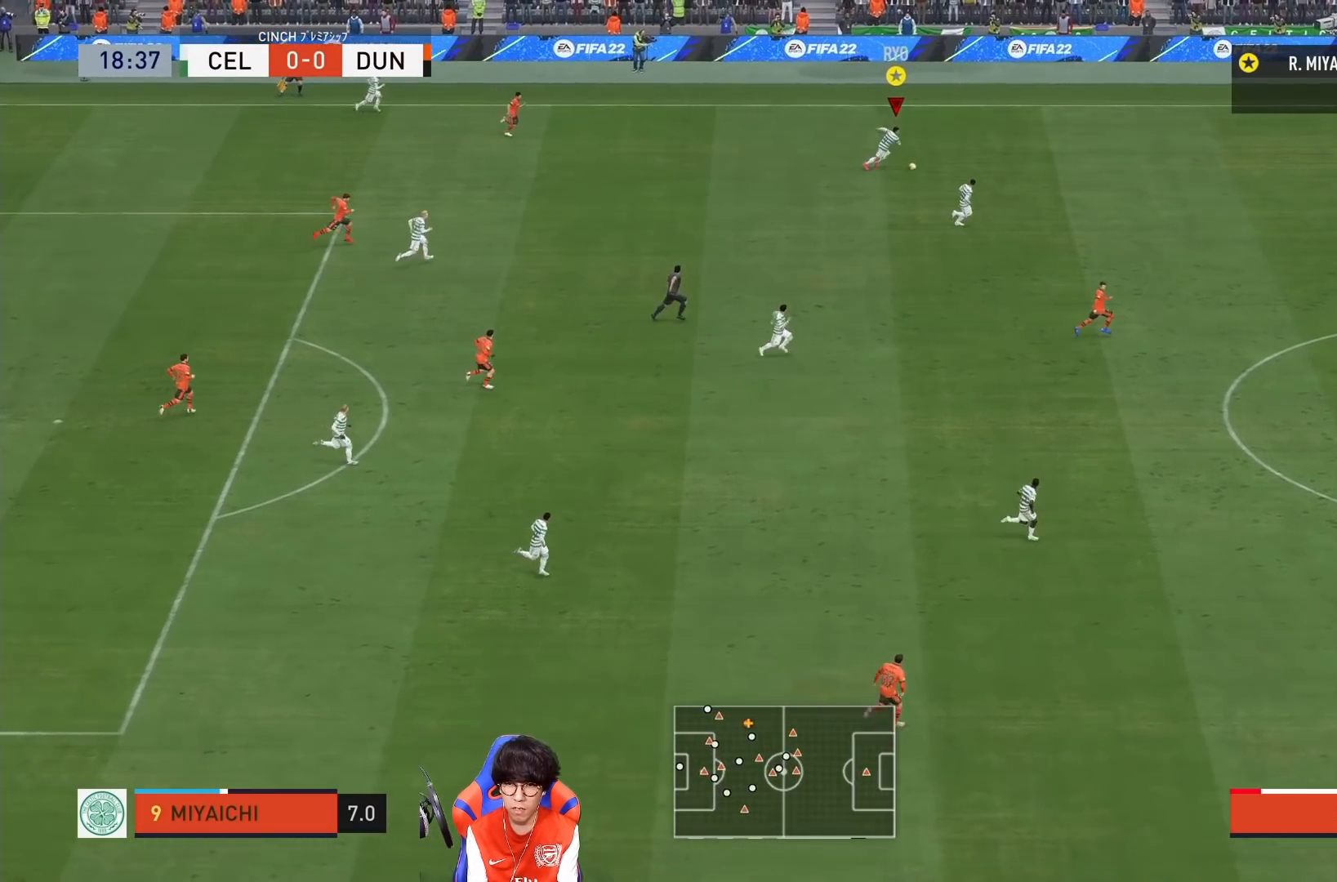
{"dt_ms": 500, "buttons": ["R1"], "left_stick": "down-right", "right_stick": "center", "events": []}
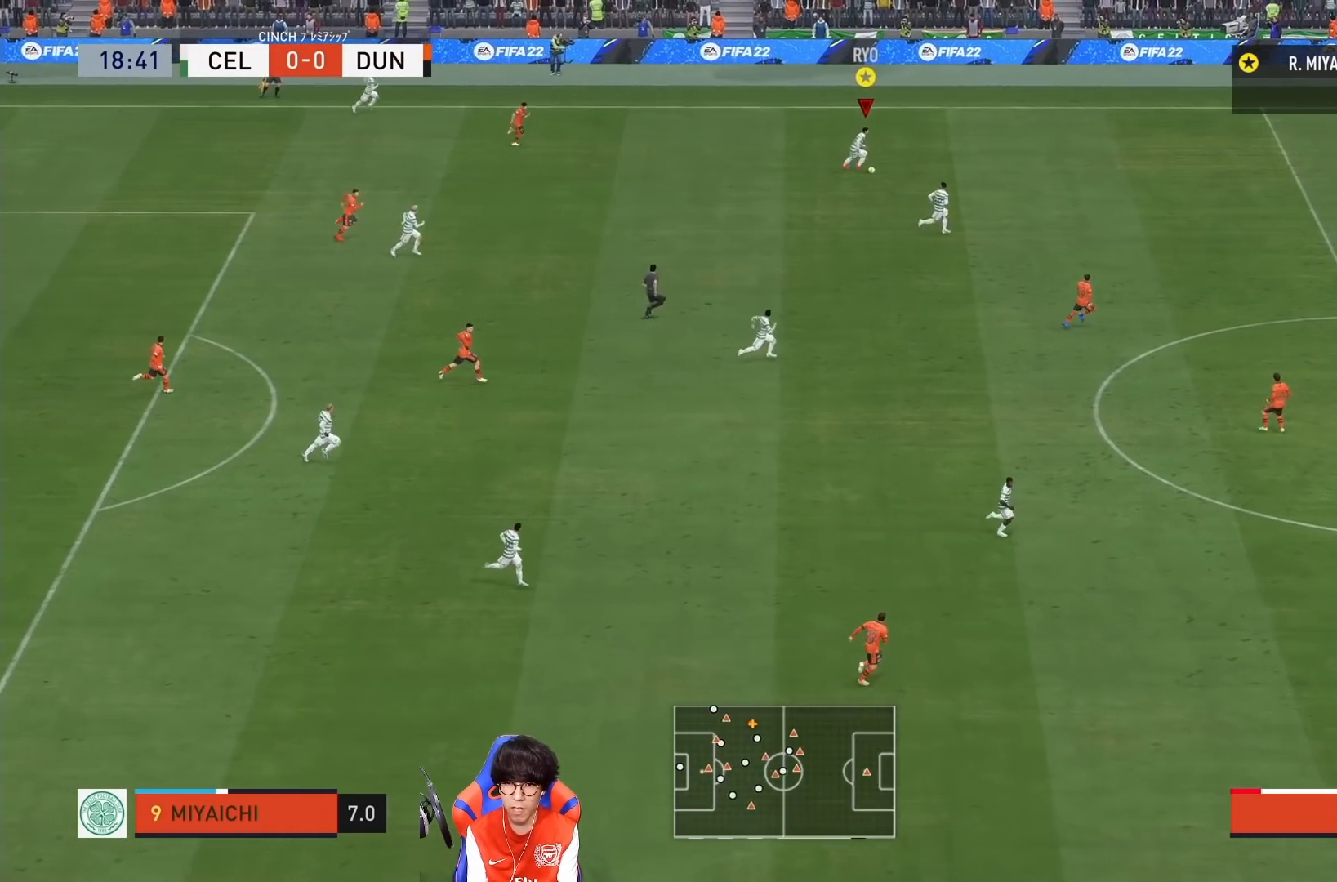
{"dt_ms": 500, "buttons": ["R1"], "left_stick": "down-right", "right_stick": "center", "events": []}
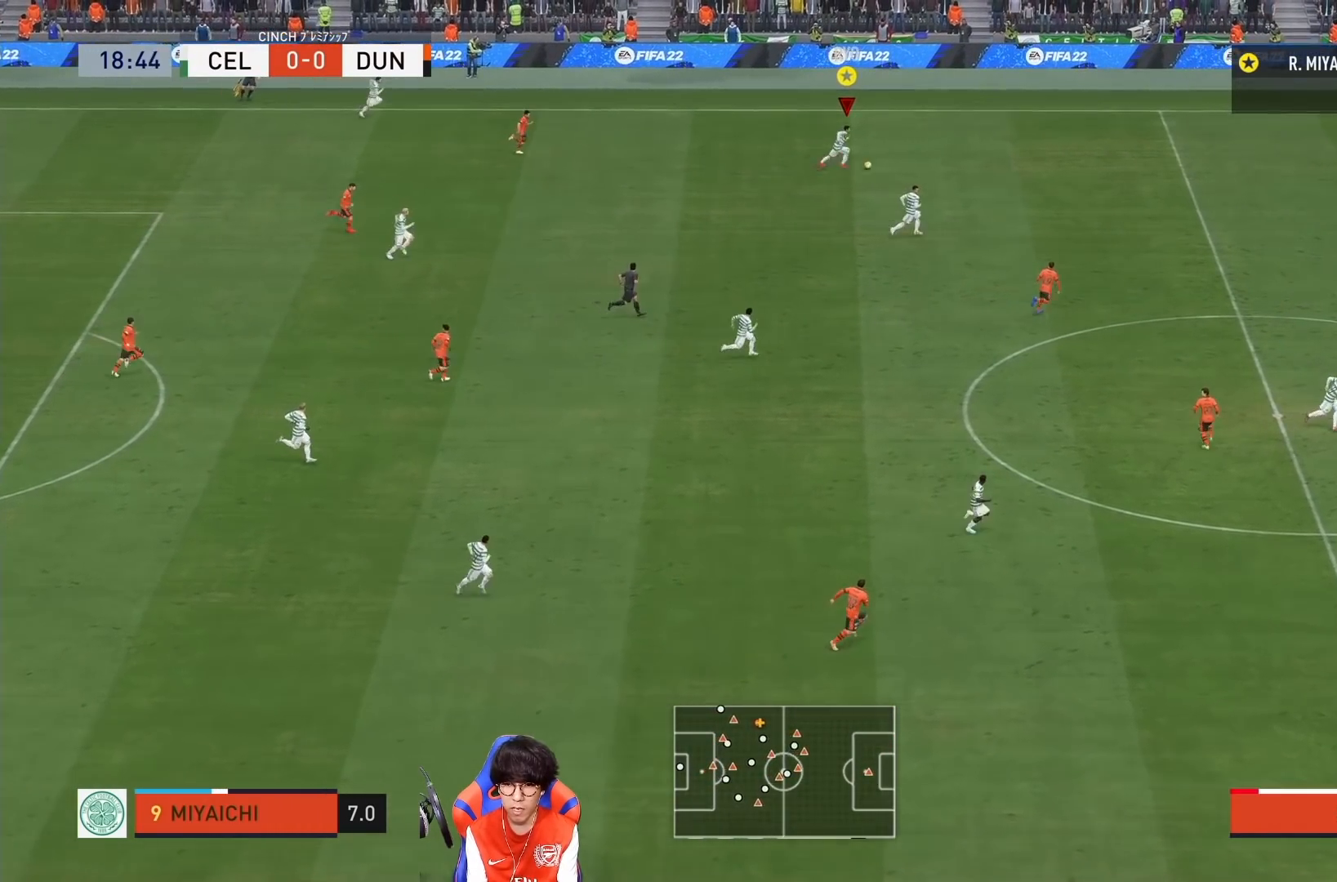
{"dt_ms": 500, "buttons": ["R1"], "left_stick": "down-right", "right_stick": "center", "events": []}
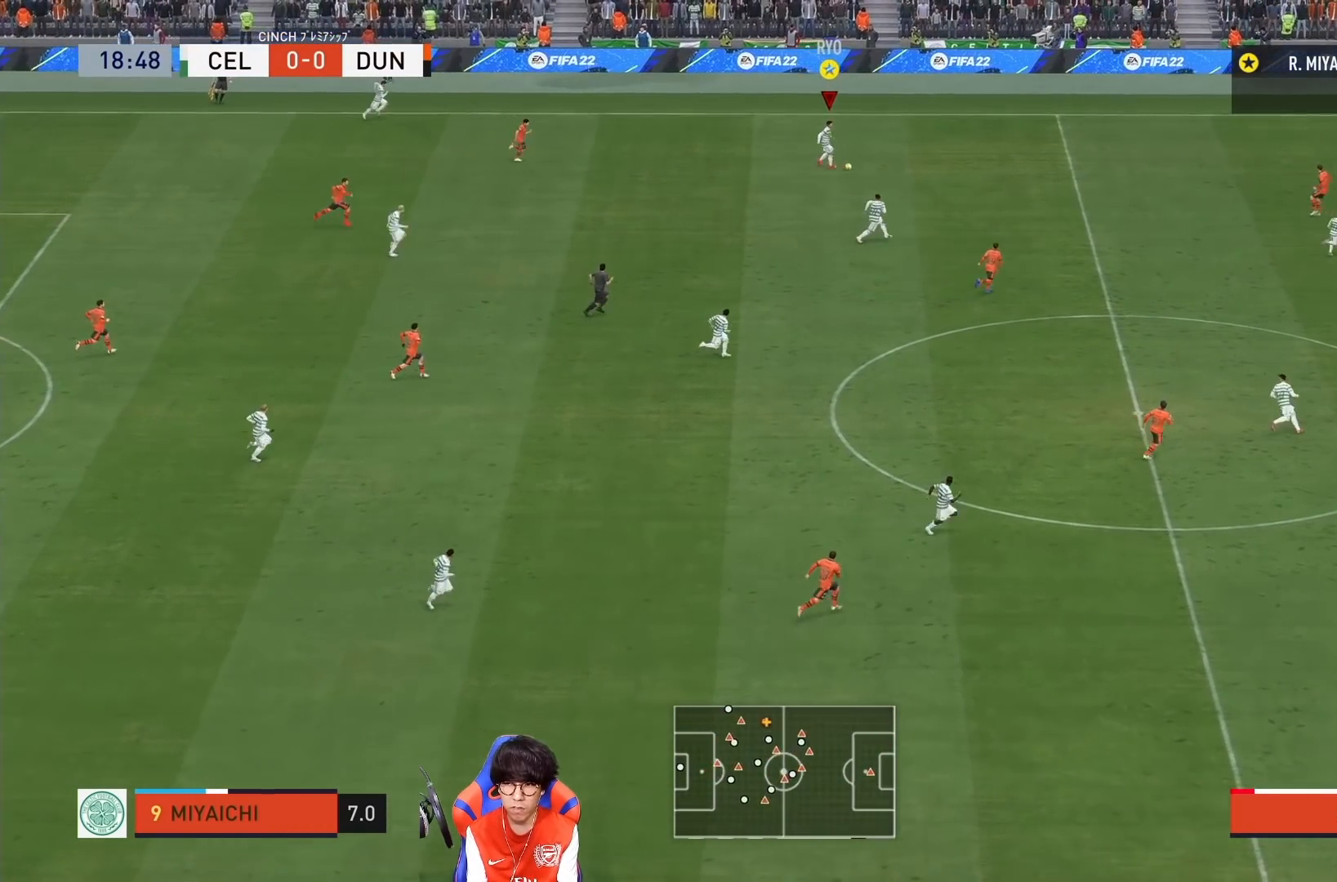
{"dt_ms": 500, "buttons": ["R1"], "left_stick": "down-right", "right_stick": "center", "events": []}
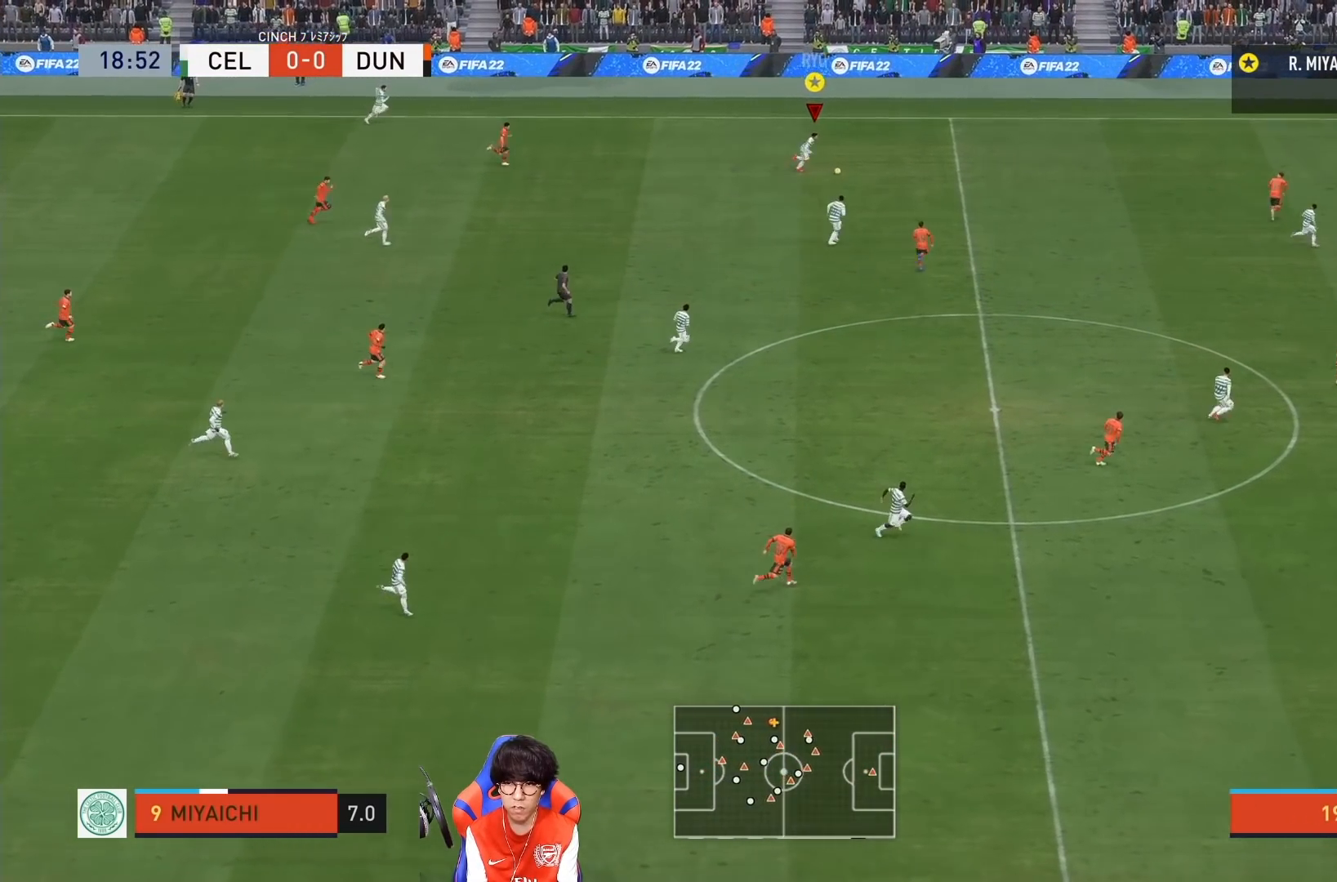
{"dt_ms": 500, "buttons": ["R1"], "left_stick": "down-right", "right_stick": "center", "events": []}
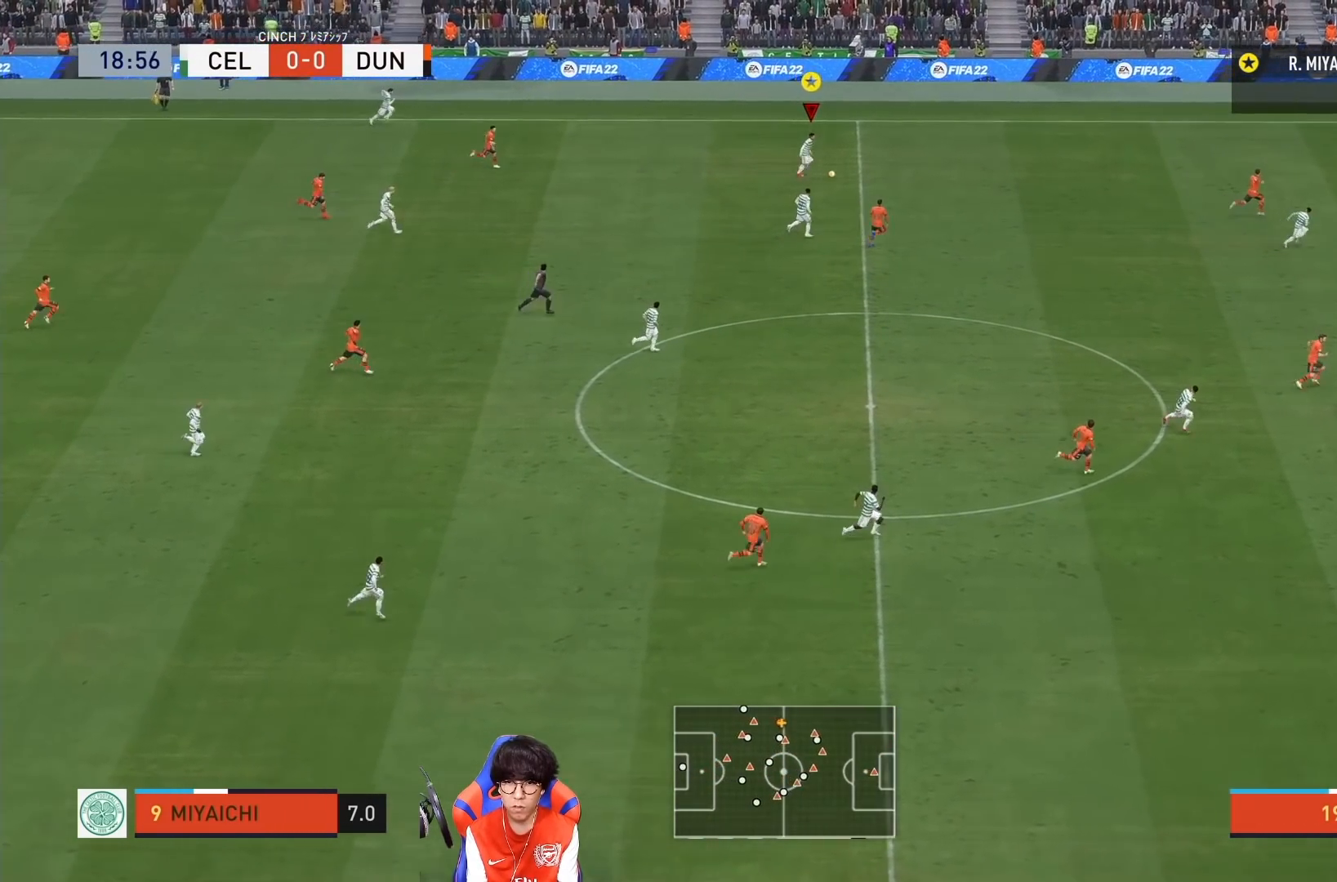
{"dt_ms": 500, "buttons": ["R1"], "left_stick": "down-right", "right_stick": "center", "events": []}
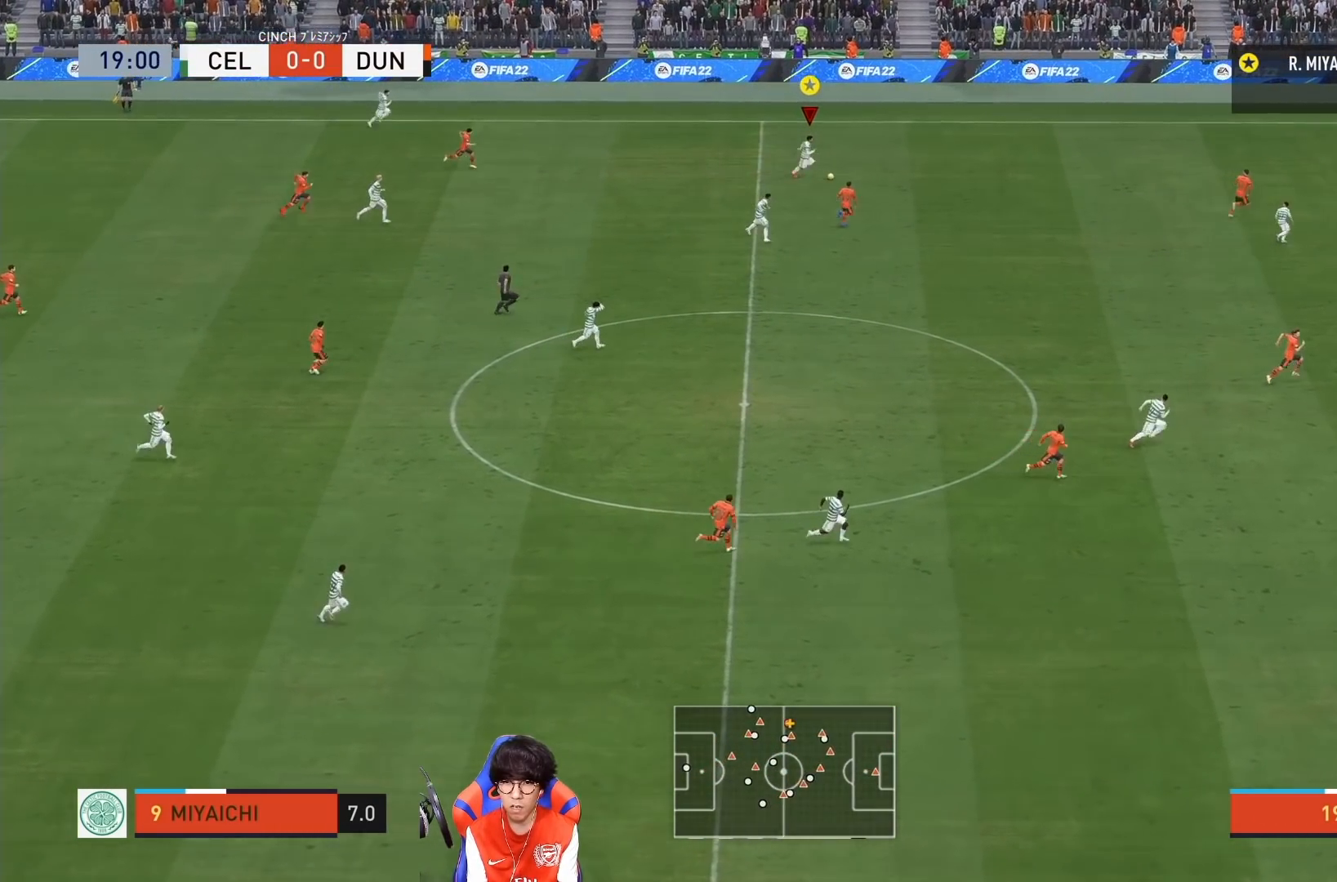
{"dt_ms": 500, "buttons": ["R1"], "left_stick": "down-right", "right_stick": "center", "events": []}
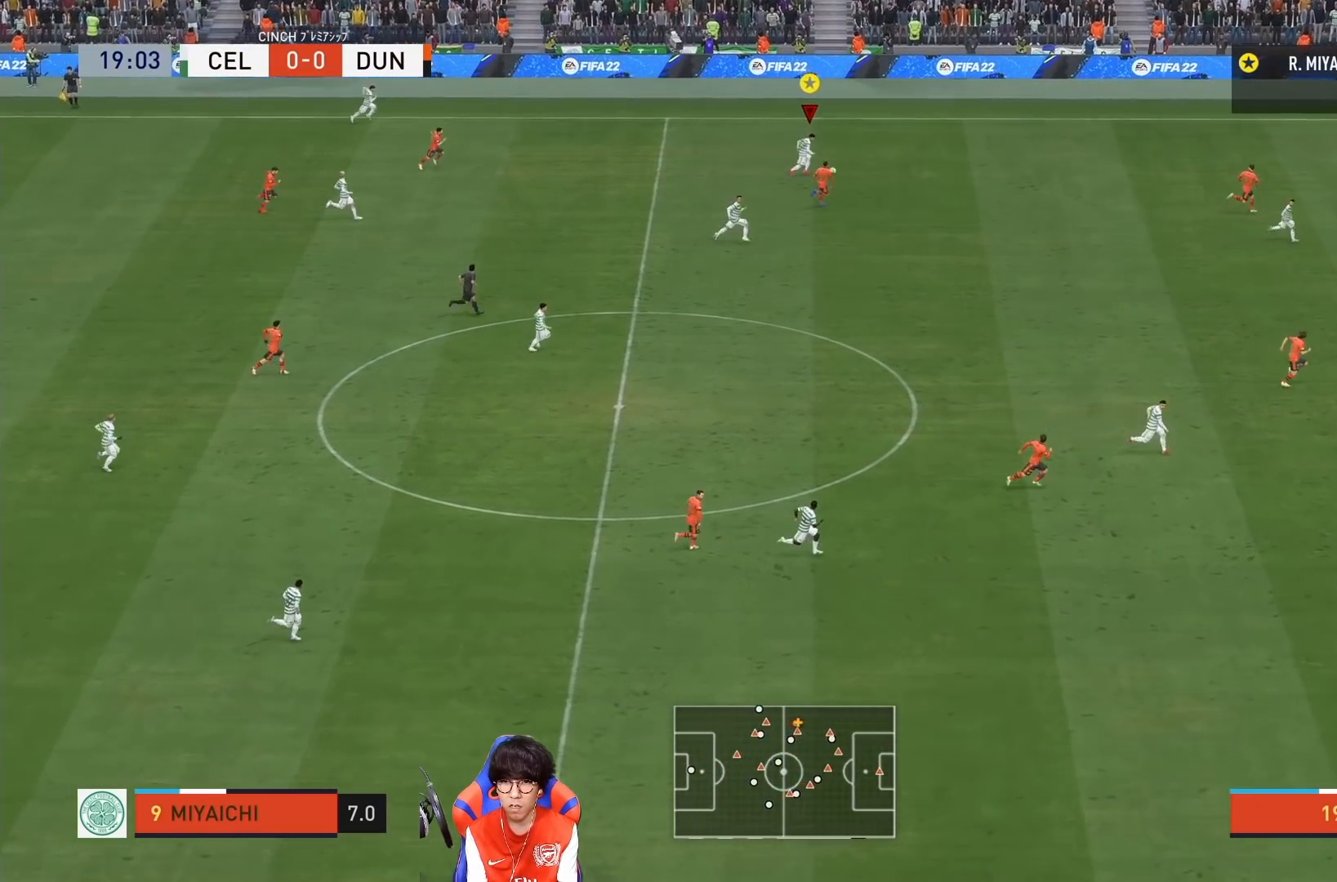
{"dt_ms": 500, "buttons": ["R1"], "left_stick": "down-right", "right_stick": "center", "events": []}
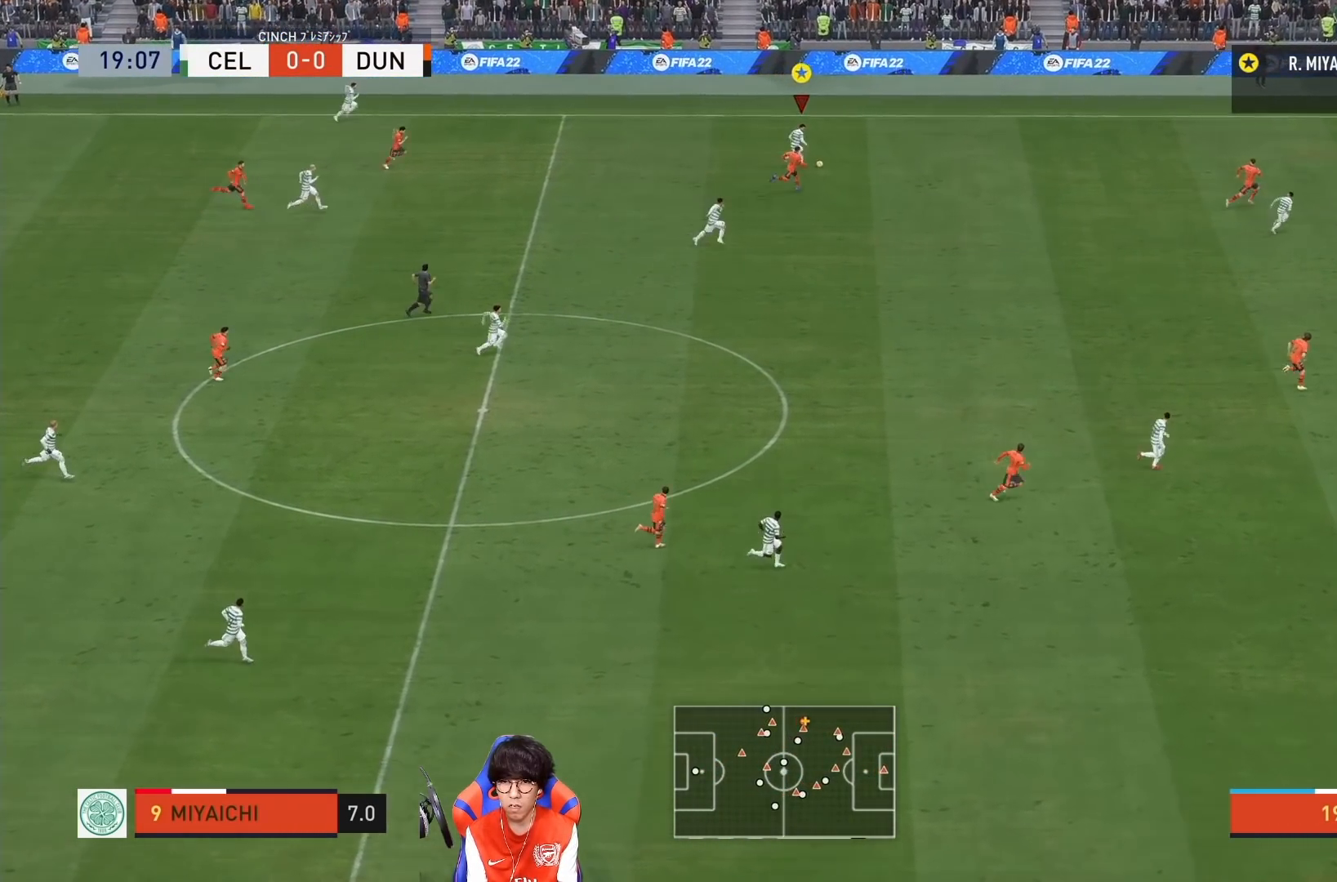
{"dt_ms": 500, "buttons": ["R1"], "left_stick": "down-right", "right_stick": "center", "events": []}
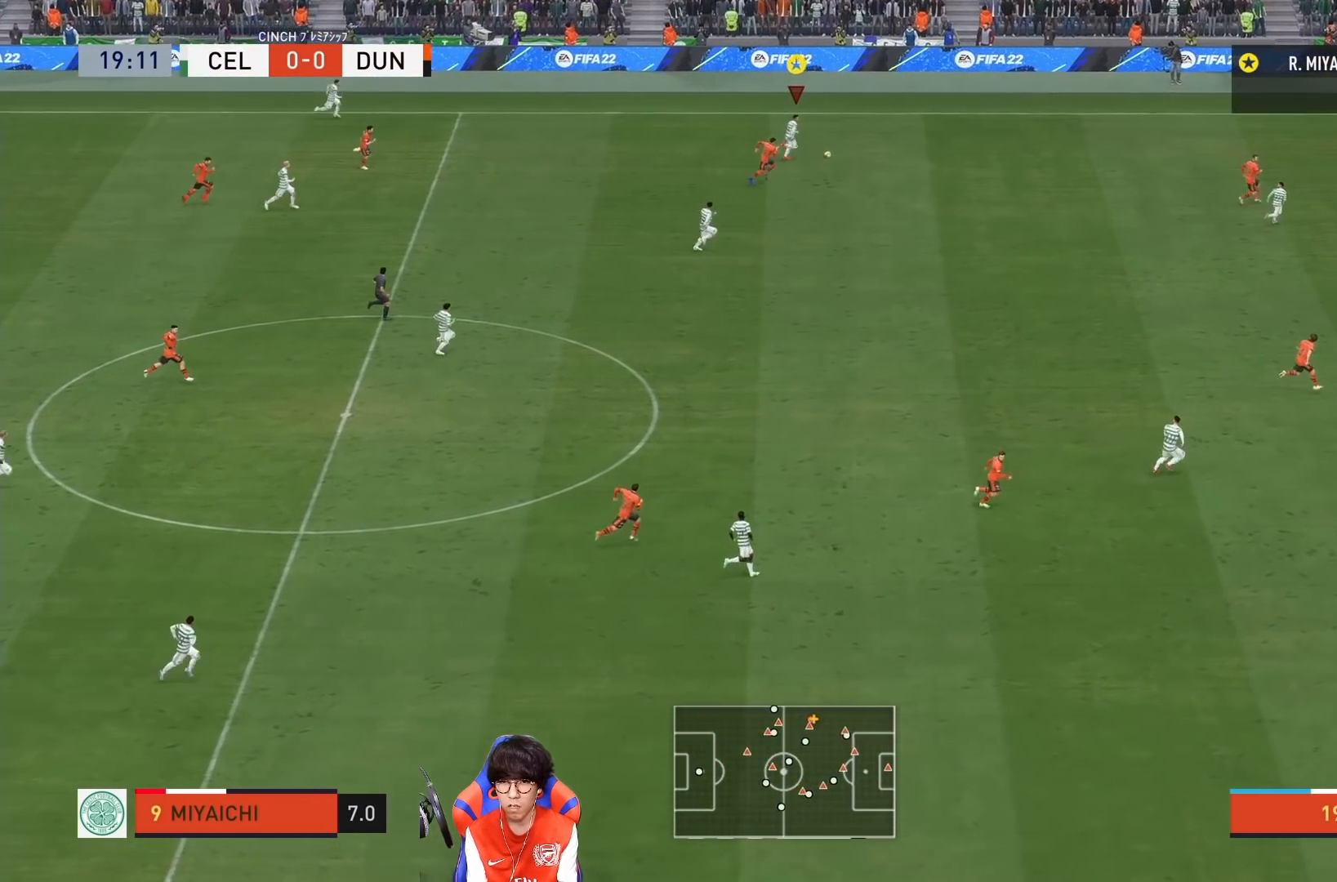
{"dt_ms": 500, "buttons": [], "left_stick": "down-right", "right_stick": "center", "events": [[100, "R1", "up"], [167, "CROSS", "down"], [267, "CROSS", "up"], [333, "CROSS", "down"], [433, "CROSS", "up"]]}
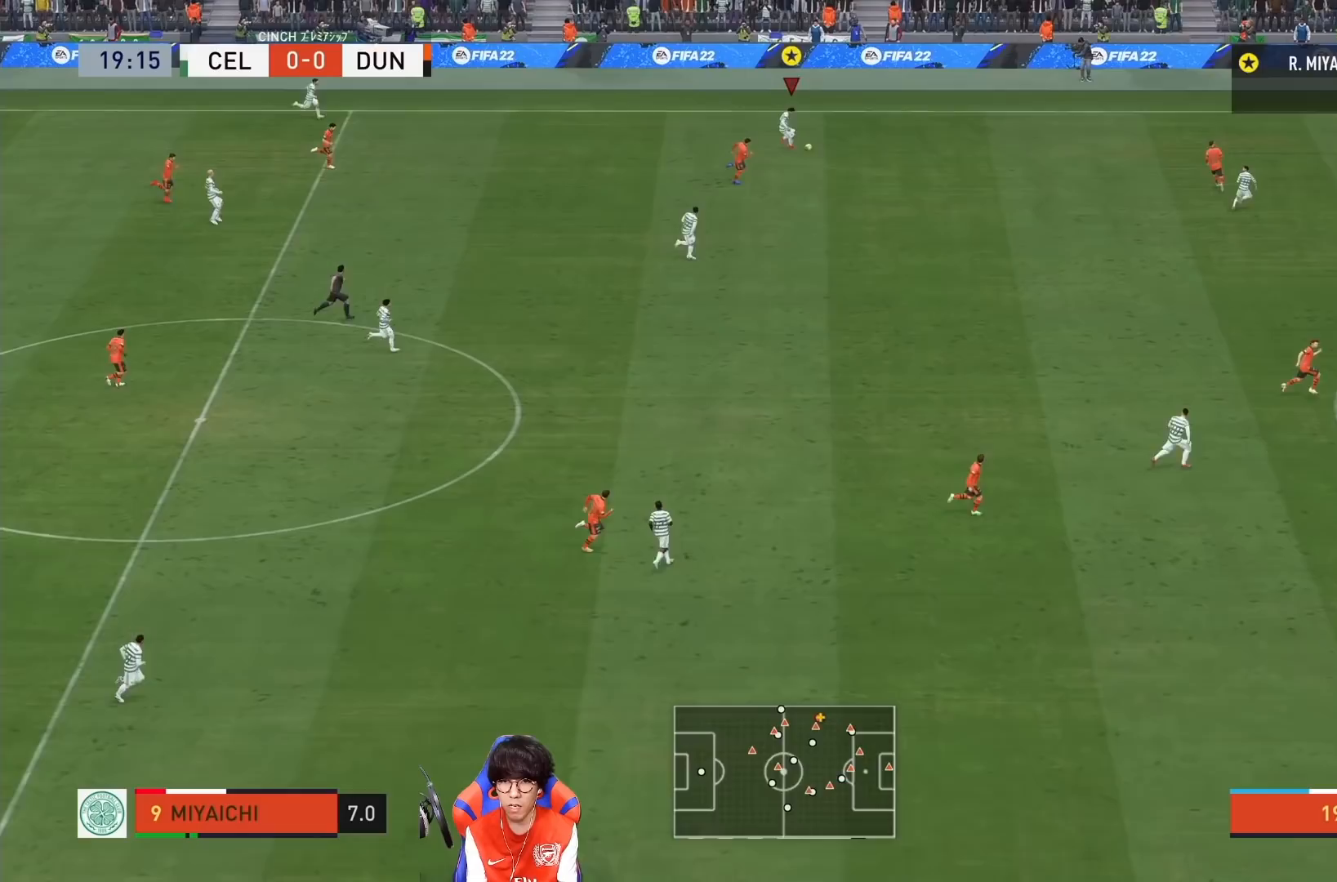
{"dt_ms": 500, "buttons": [], "left_stick": "down-right", "right_stick": "center", "events": []}
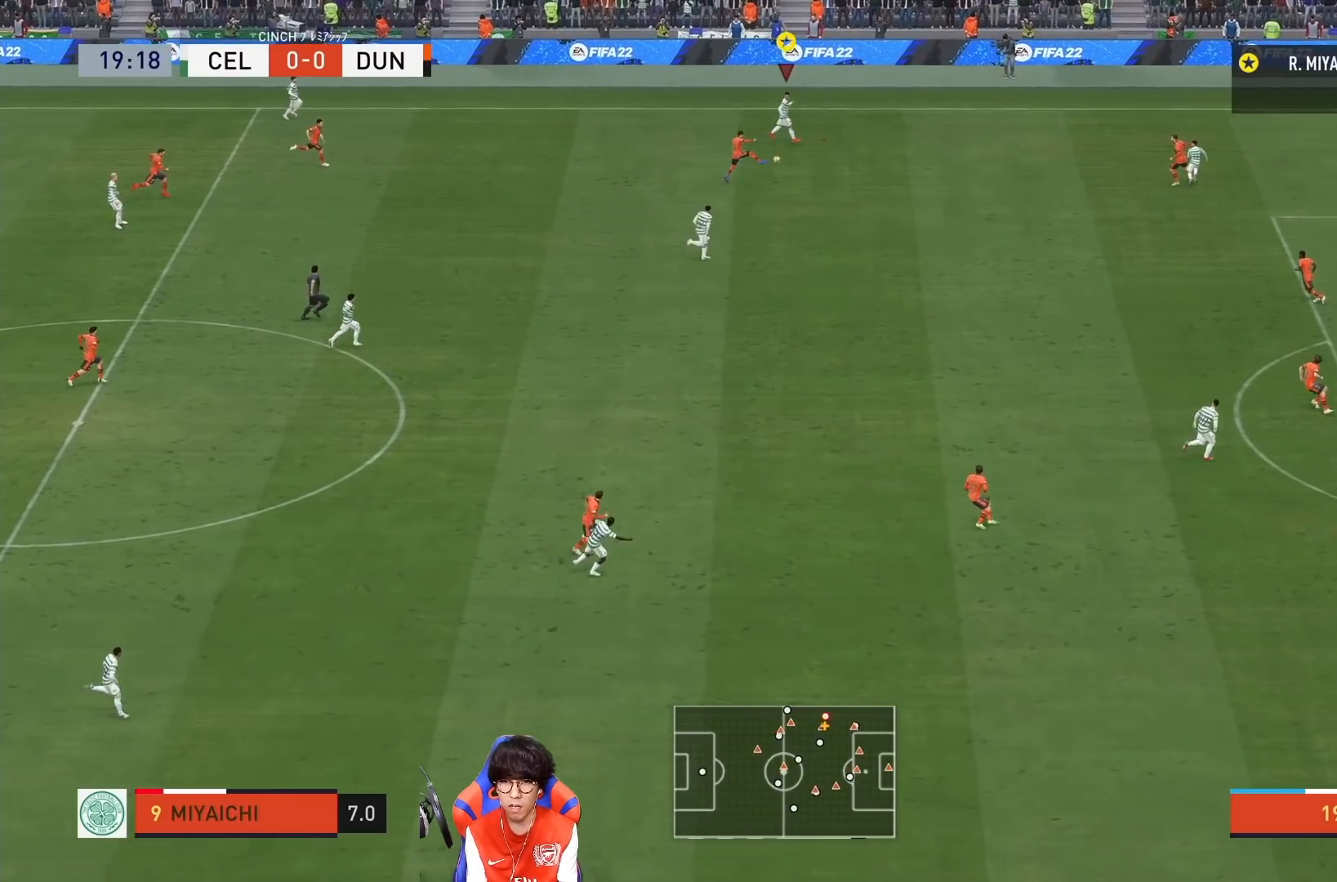
{"dt_ms": 500, "buttons": [], "left_stick": "down-right", "right_stick": "center", "events": []}
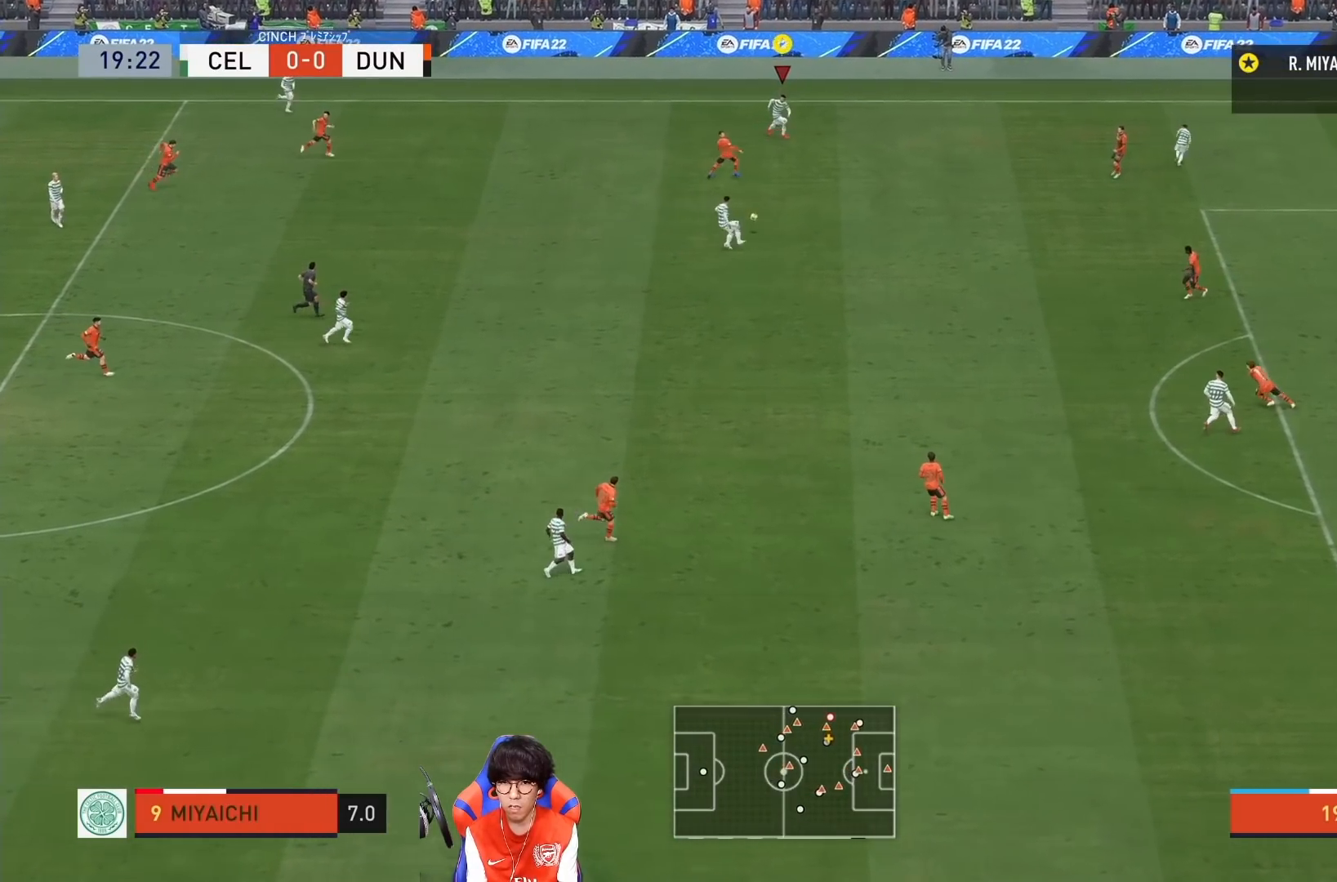
{"dt_ms": 500, "buttons": [], "left_stick": "down-right", "right_stick": "center", "events": []}
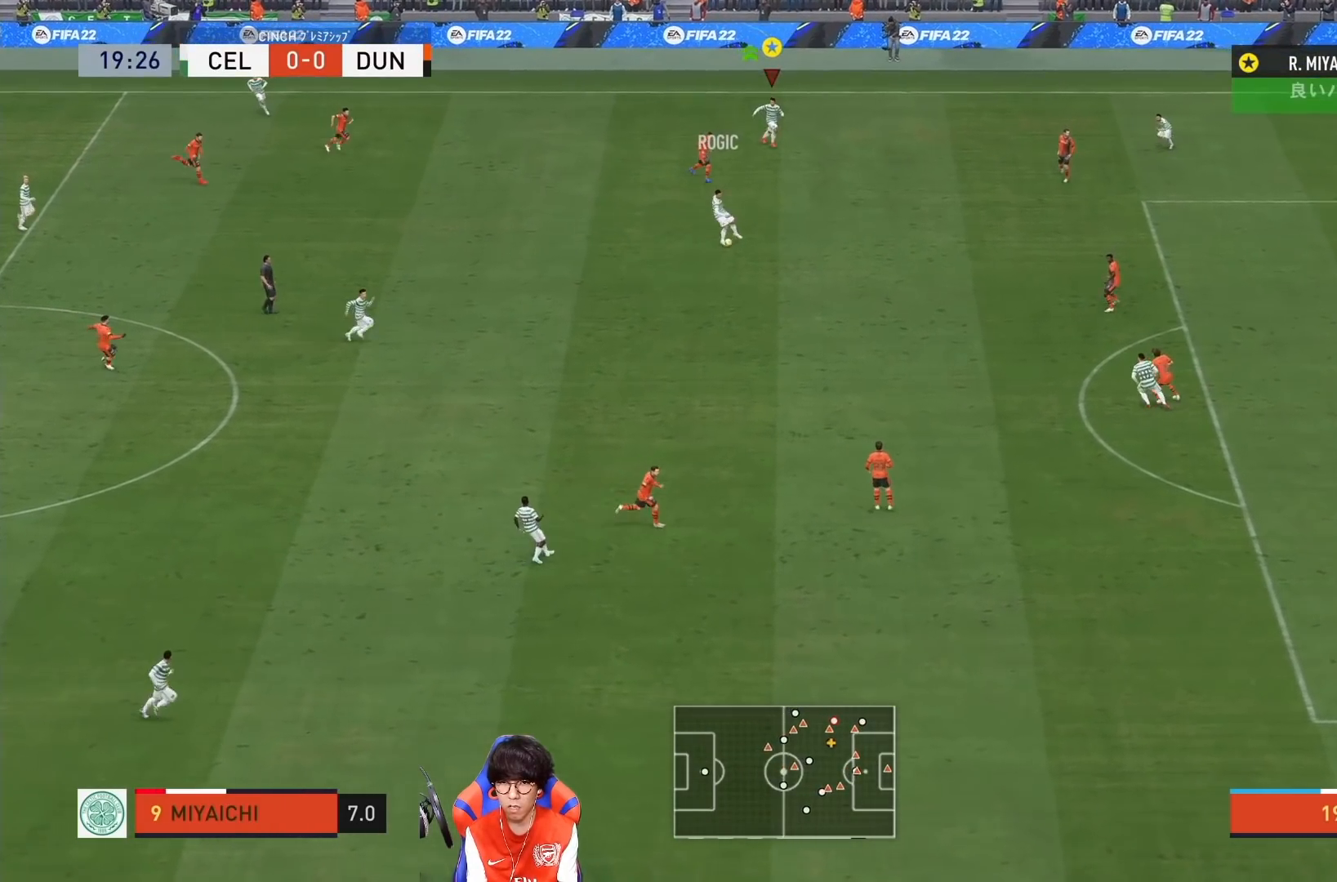
{"dt_ms": 500, "buttons": [], "left_stick": "down-right", "right_stick": "center", "events": []}
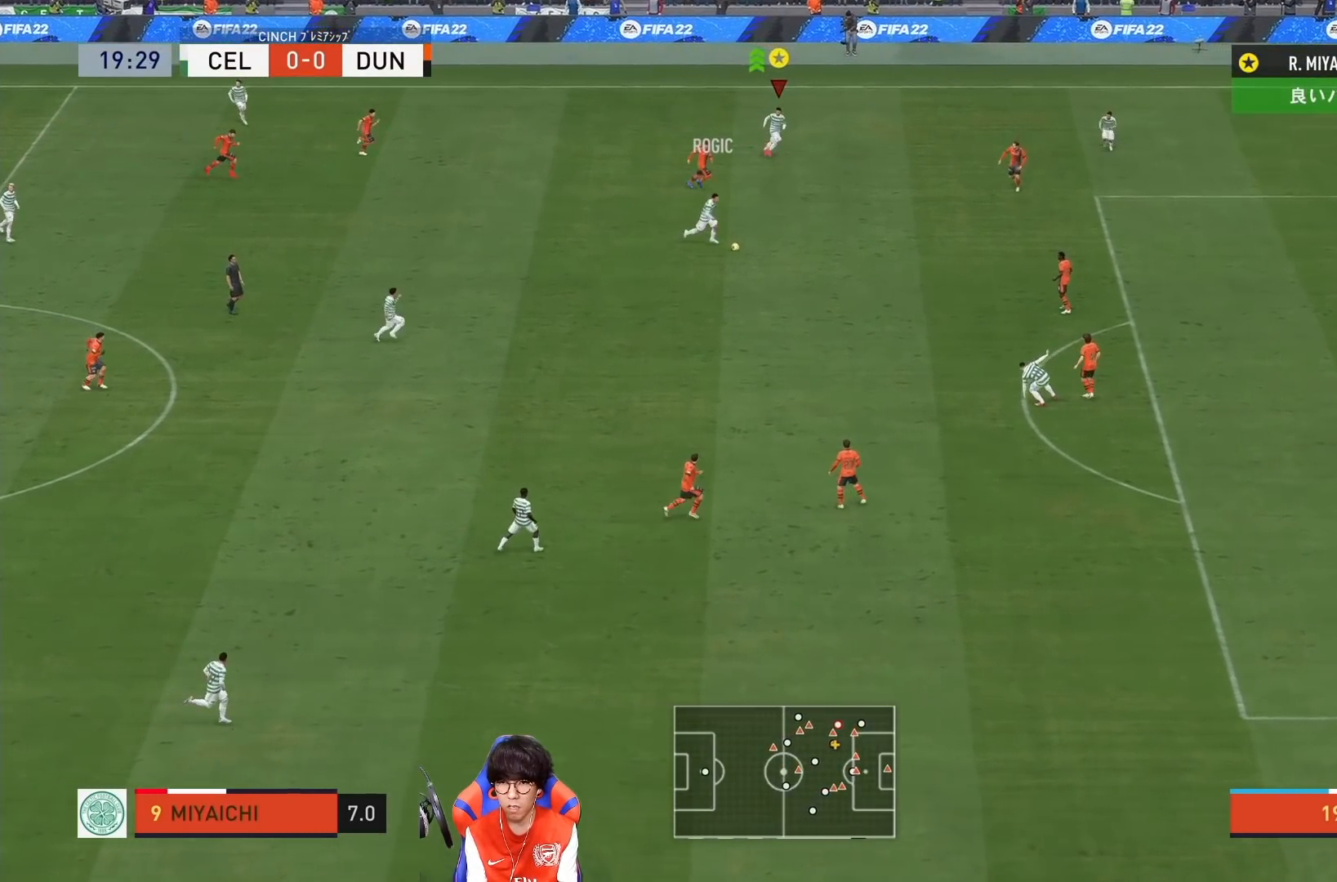
{"dt_ms": 500, "buttons": [], "left_stick": "down-right", "right_stick": "center", "events": []}
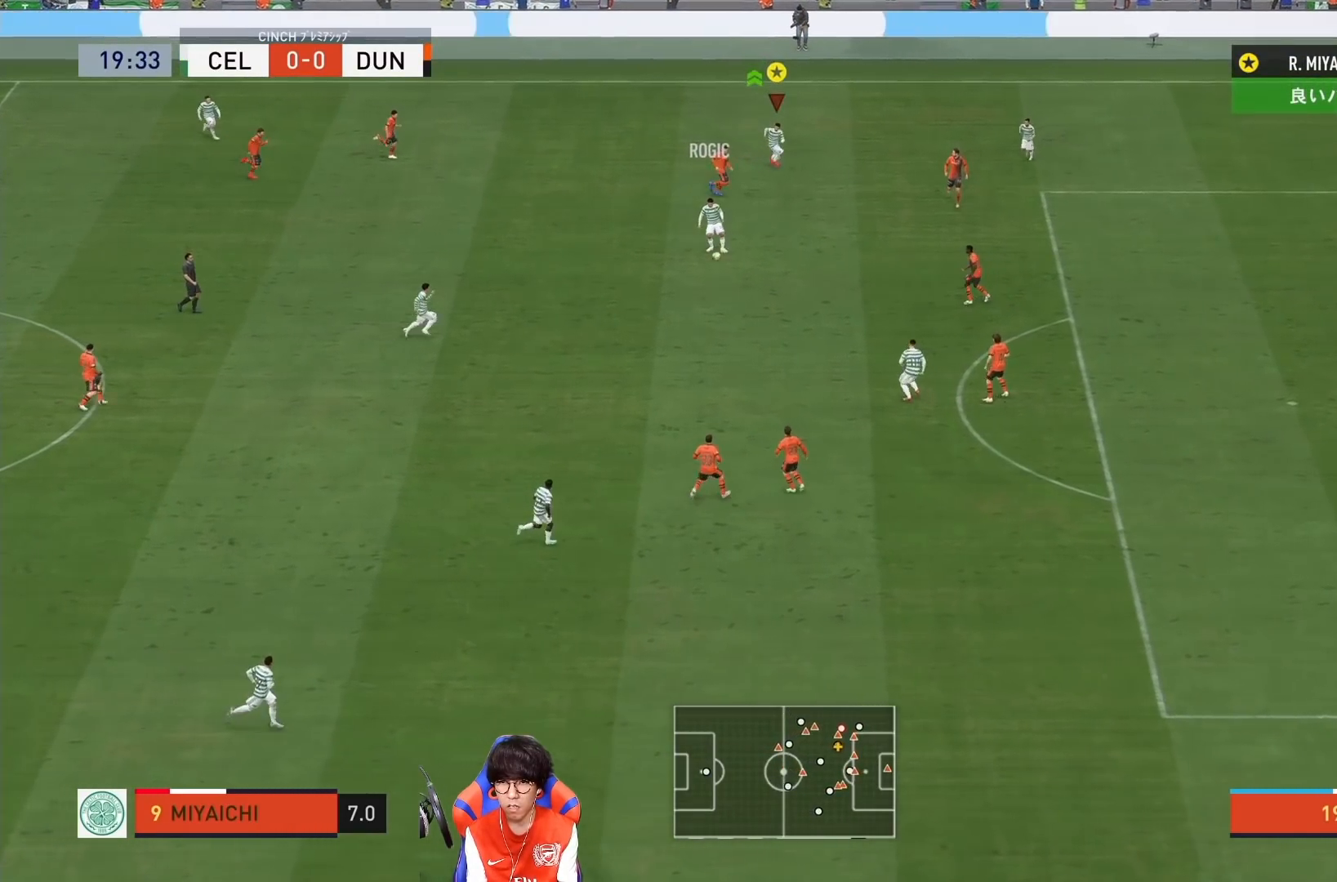
{"dt_ms": 500, "buttons": [], "left_stick": "down-right", "right_stick": "center", "events": []}
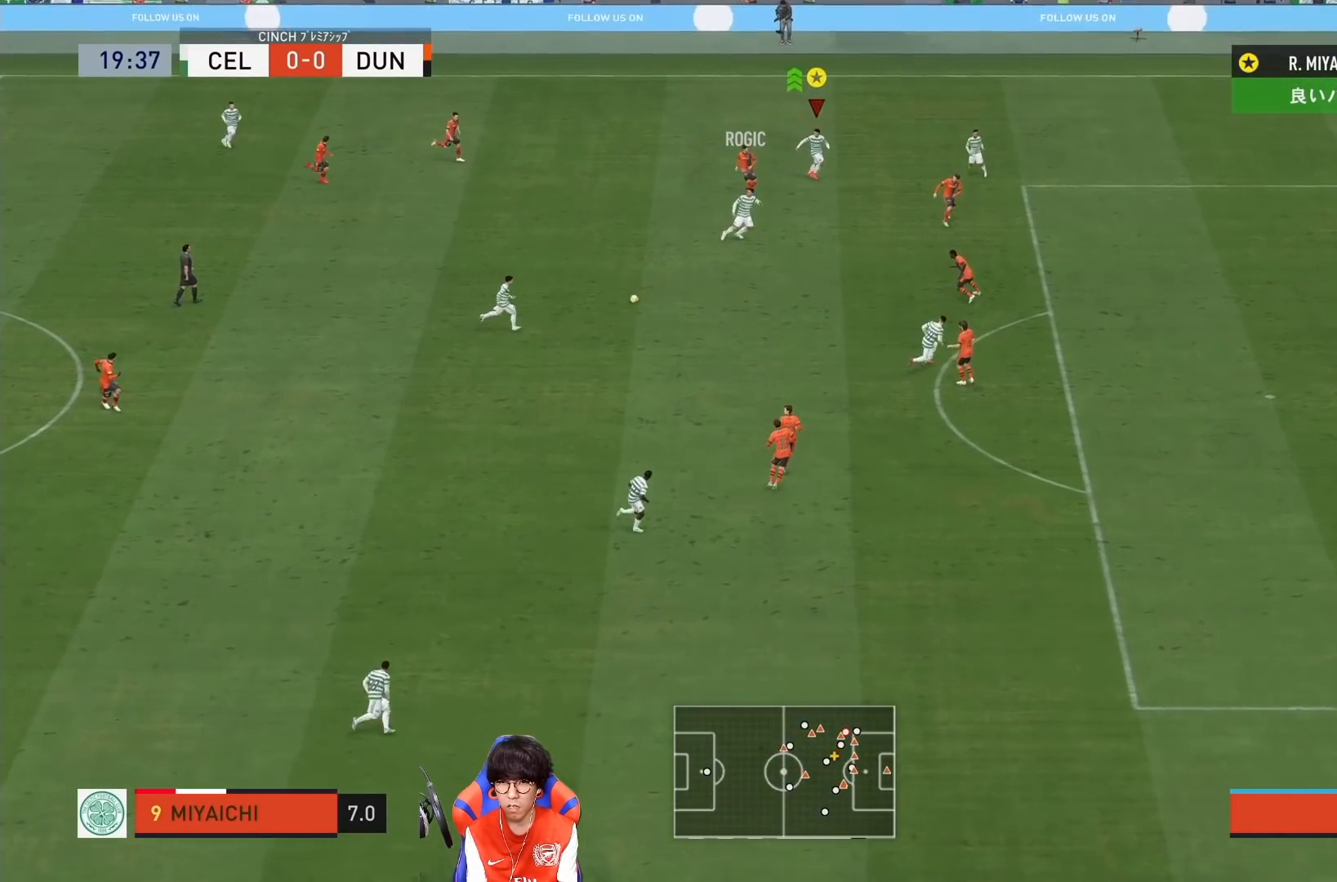
{"dt_ms": 500, "buttons": [], "left_stick": "down-right", "right_stick": "center", "events": []}
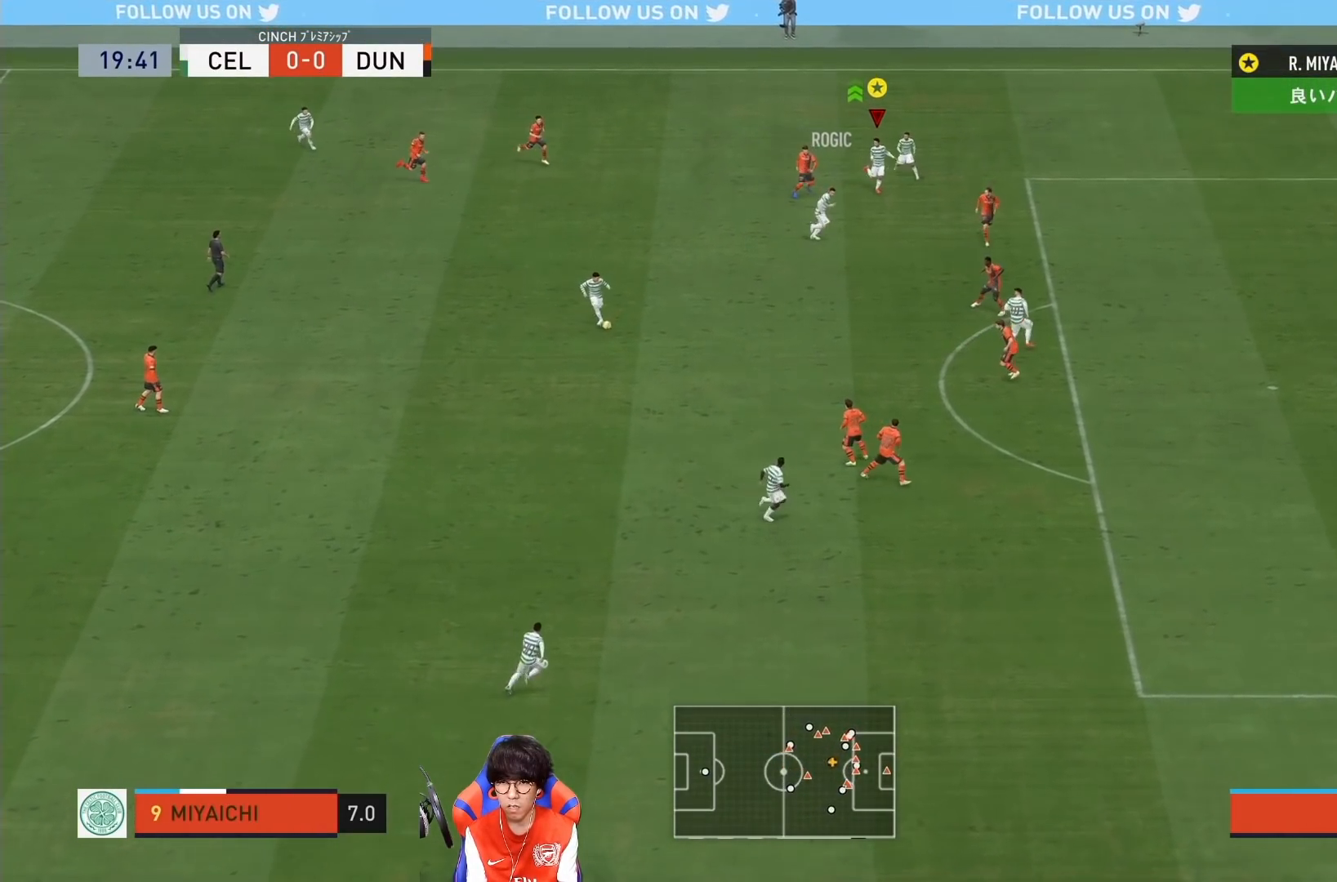
{"dt_ms": 500, "buttons": ["L2"], "left_stick": "down-right", "right_stick": "center", "events": [[150, "L2", "down"]]}
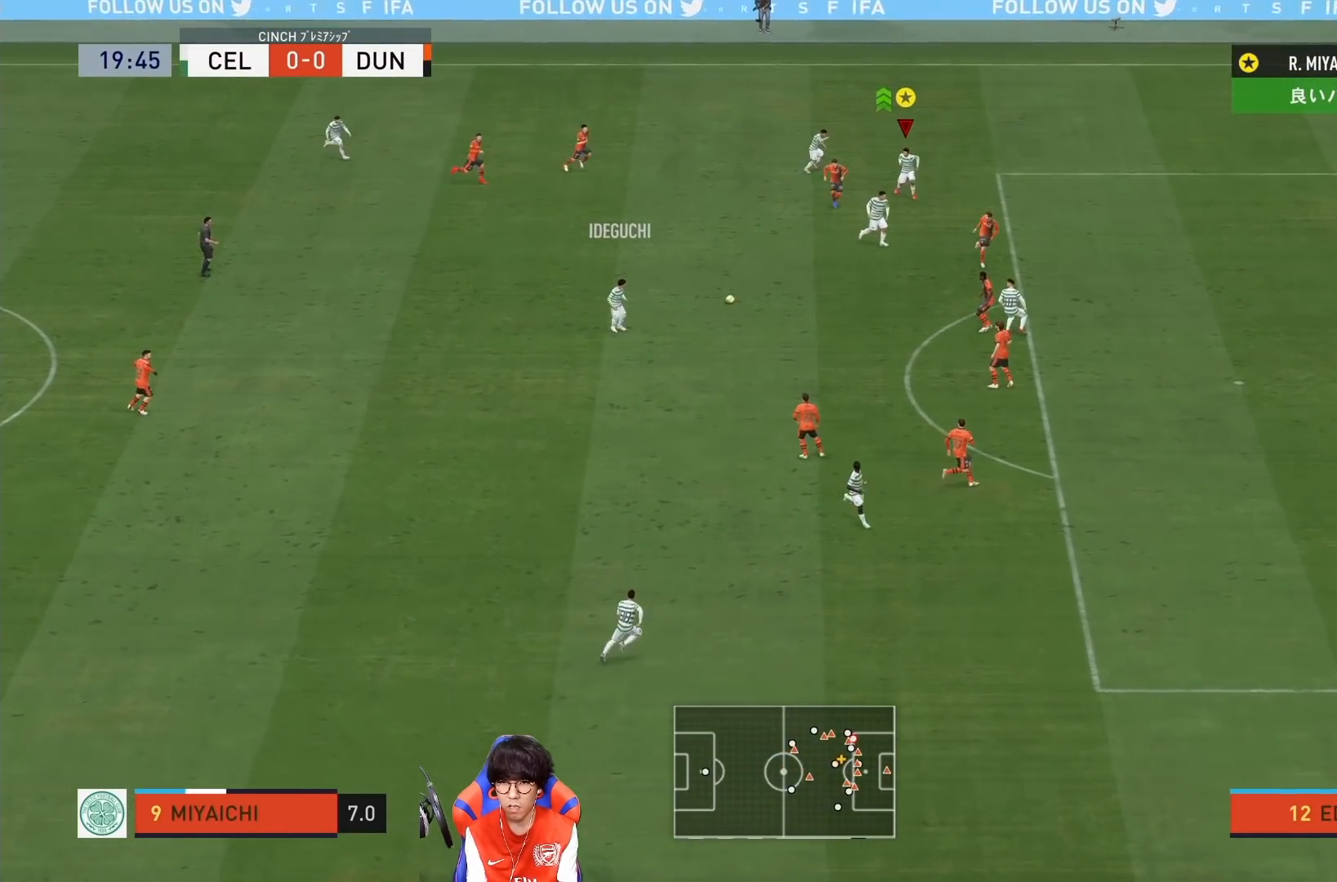
{"dt_ms": 500, "buttons": [], "left_stick": "down-right", "right_stick": "center", "events": [[350, "L2", "up"]]}
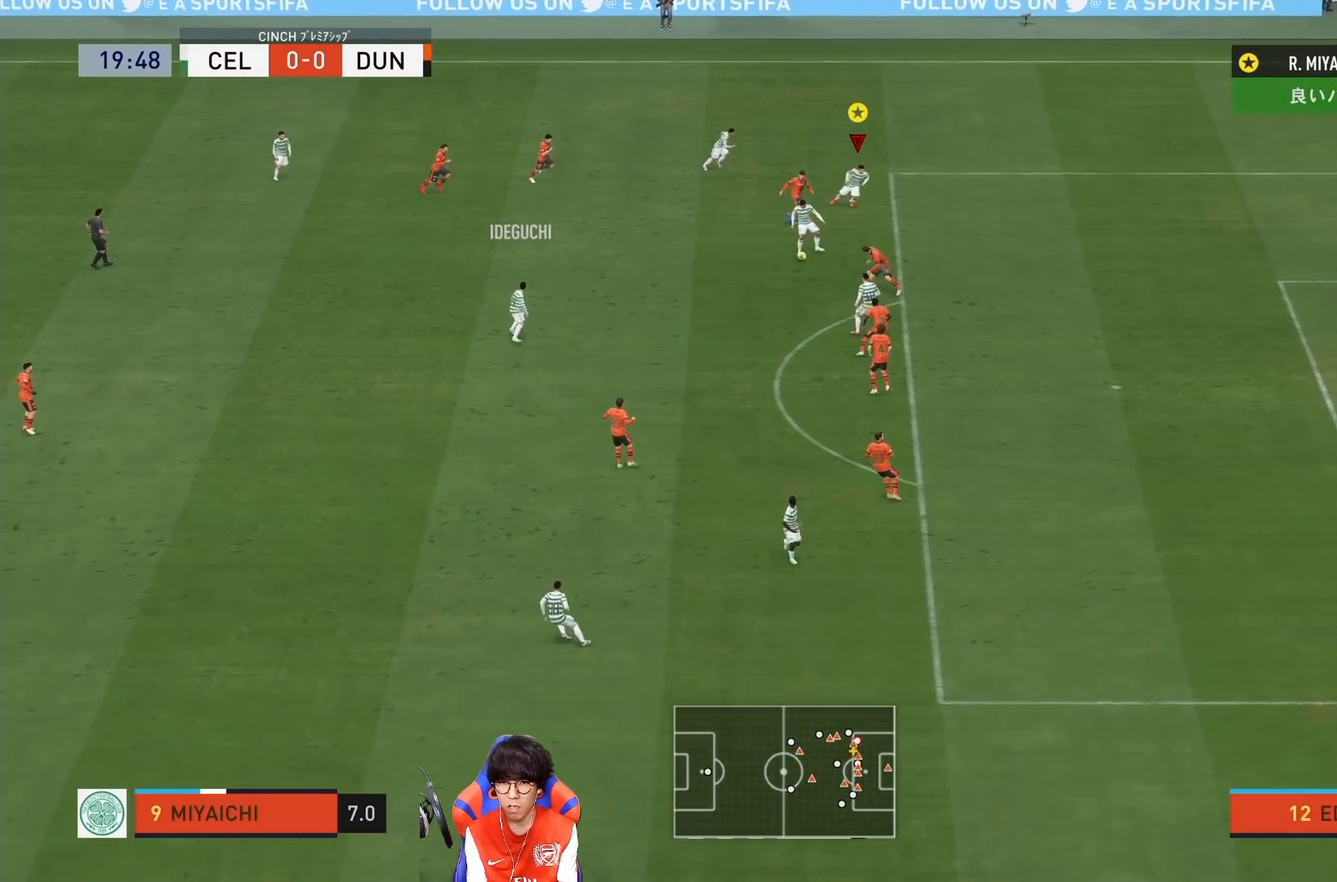
{"dt_ms": 500, "buttons": ["R1"], "left_stick": "down-right", "right_stick": "center", "events": [[50, "R1", "down"]]}
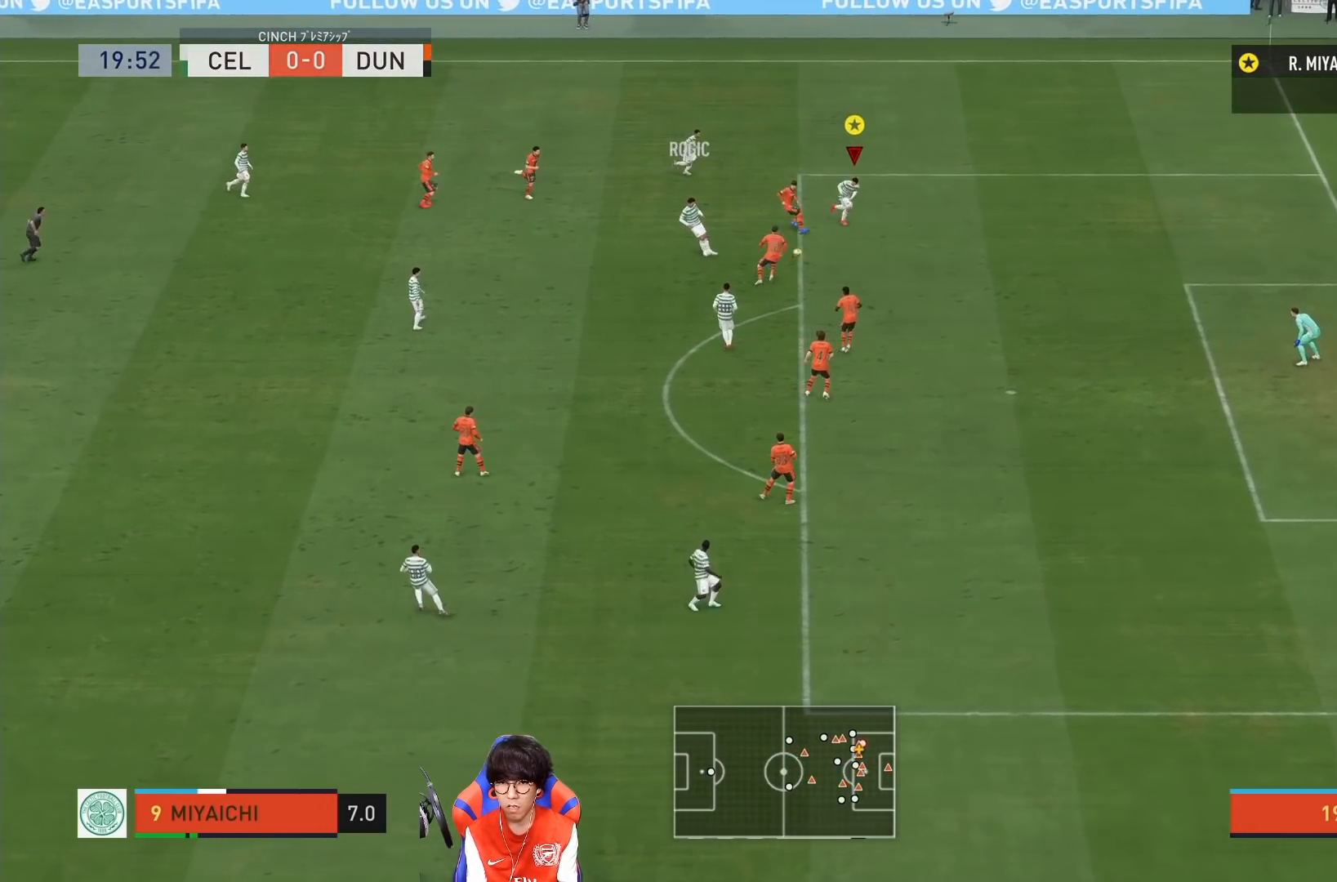
{"dt_ms": 500, "buttons": [], "left_stick": "down", "right_stick": "center", "events": [[83, "R1", "up"], [83, "left_stick", "down"]]}
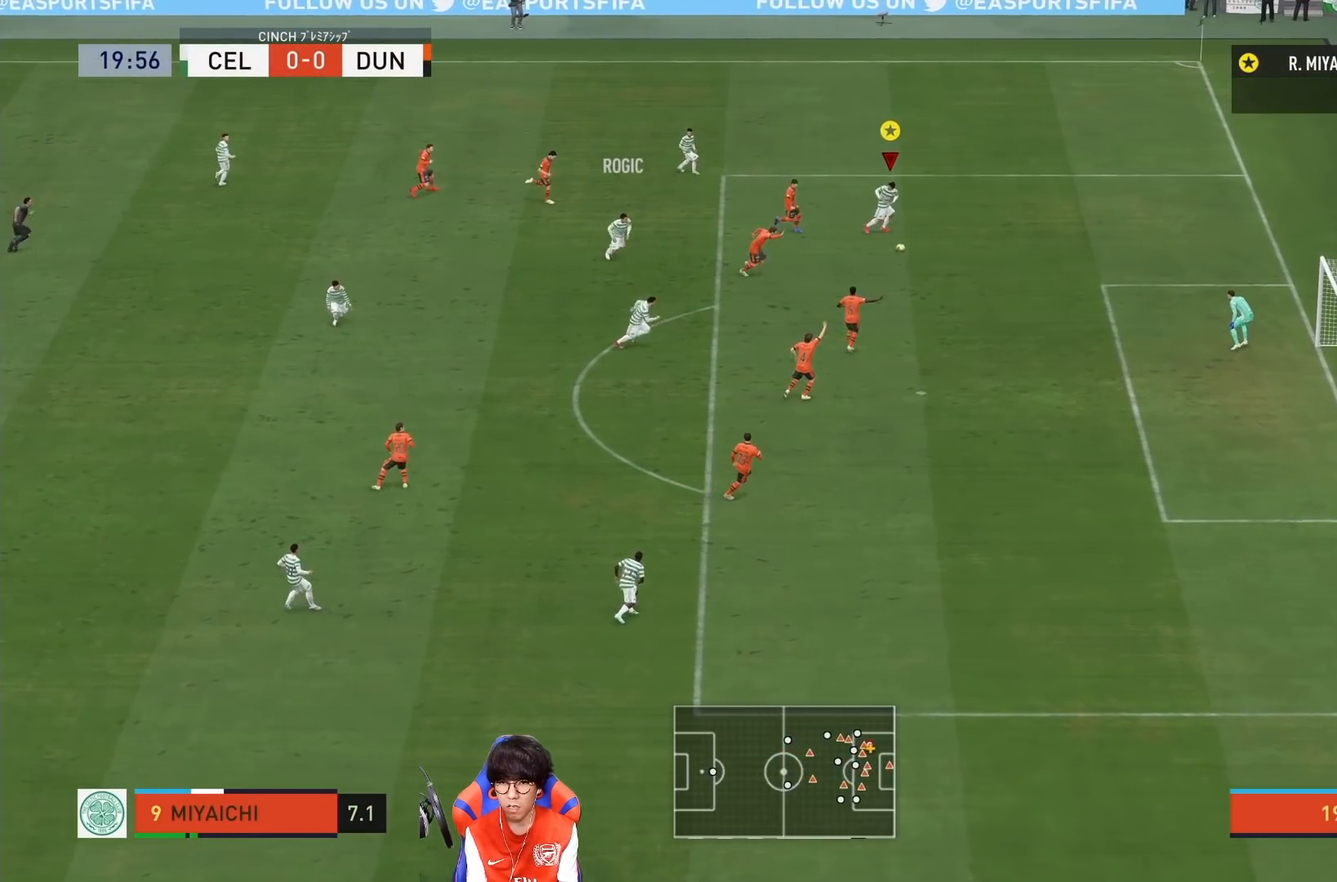
{"dt_ms": 500, "buttons": [], "left_stick": "down", "right_stick": "center", "events": [[183, "SQUARE", "down"], [350, "SQUARE", "up"]]}
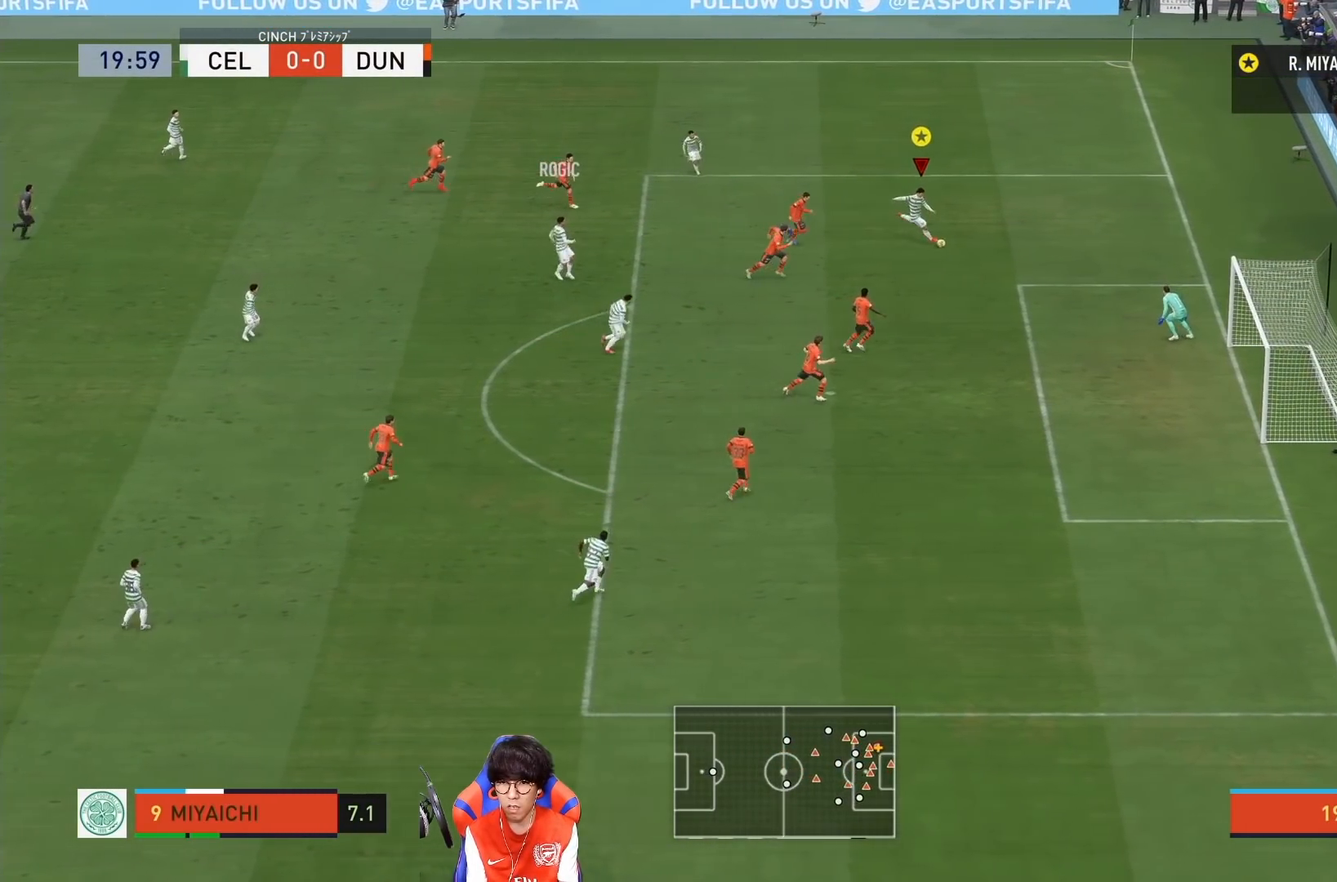
{"dt_ms": 500, "buttons": [], "left_stick": "down", "right_stick": "center", "events": []}
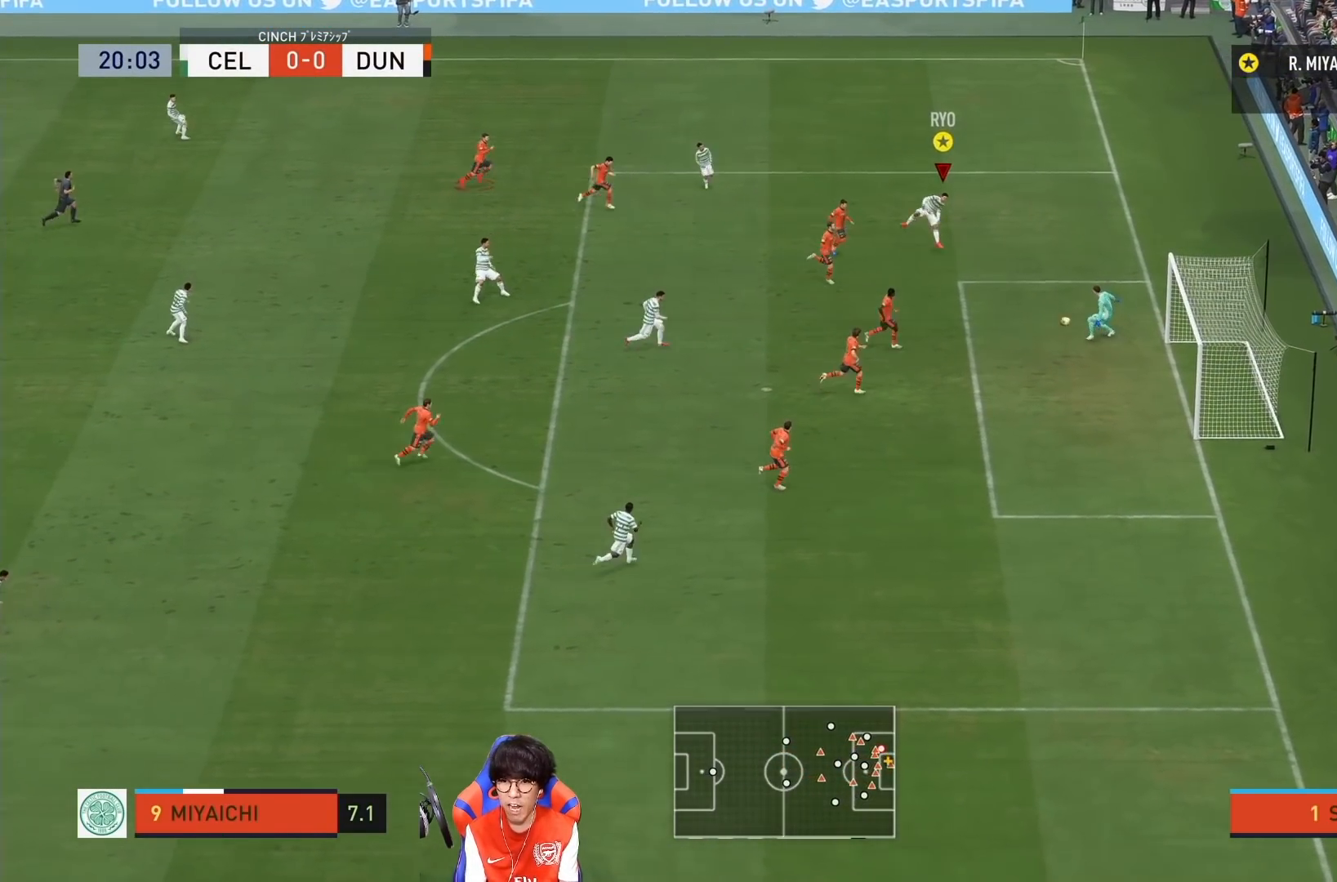
{"dt_ms": 500, "buttons": [], "left_stick": "center", "right_stick": "center", "events": [[250, "left_stick", "center"]]}
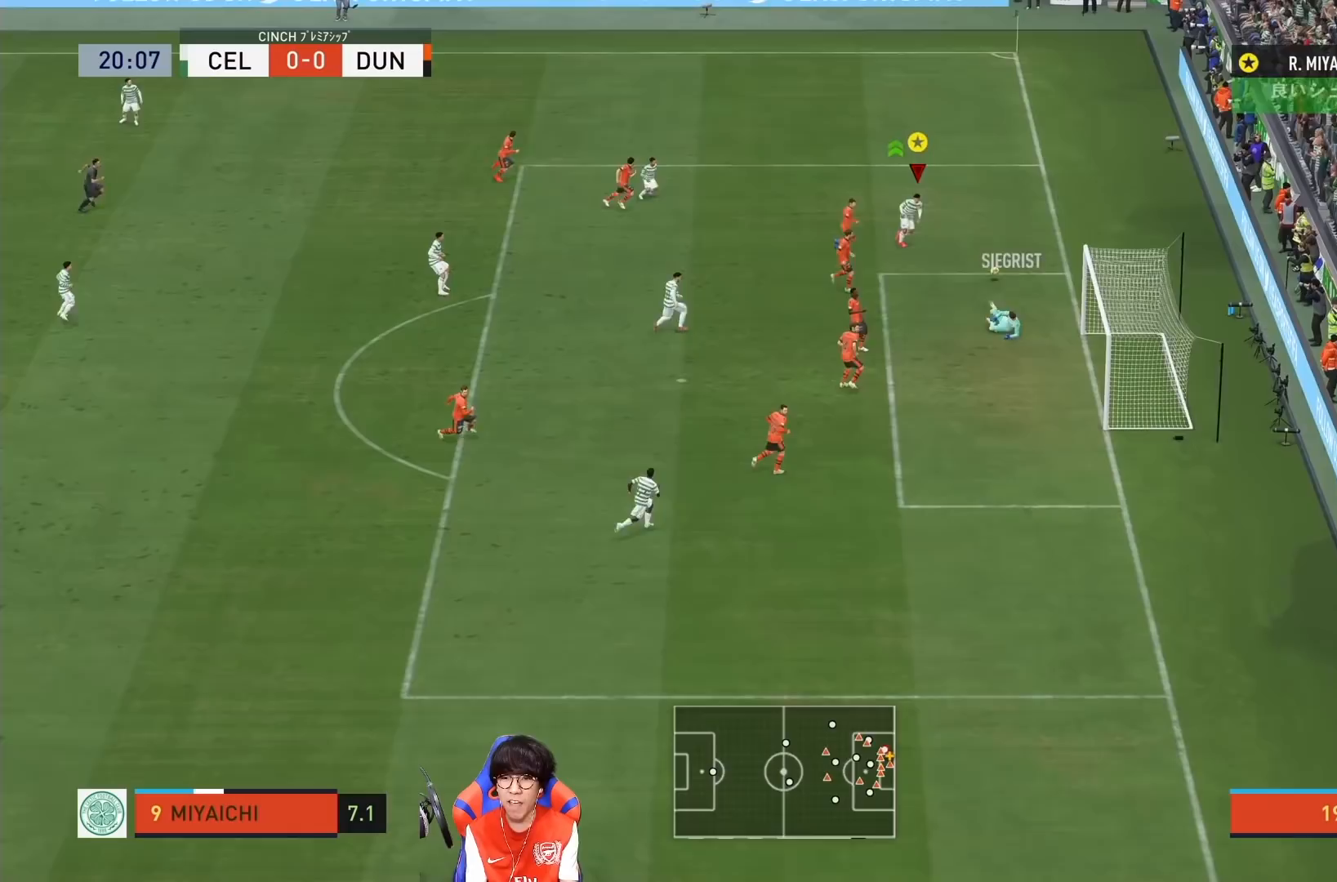
{"dt_ms": 1000, "buttons": [], "left_stick": "down", "right_stick": "center"}
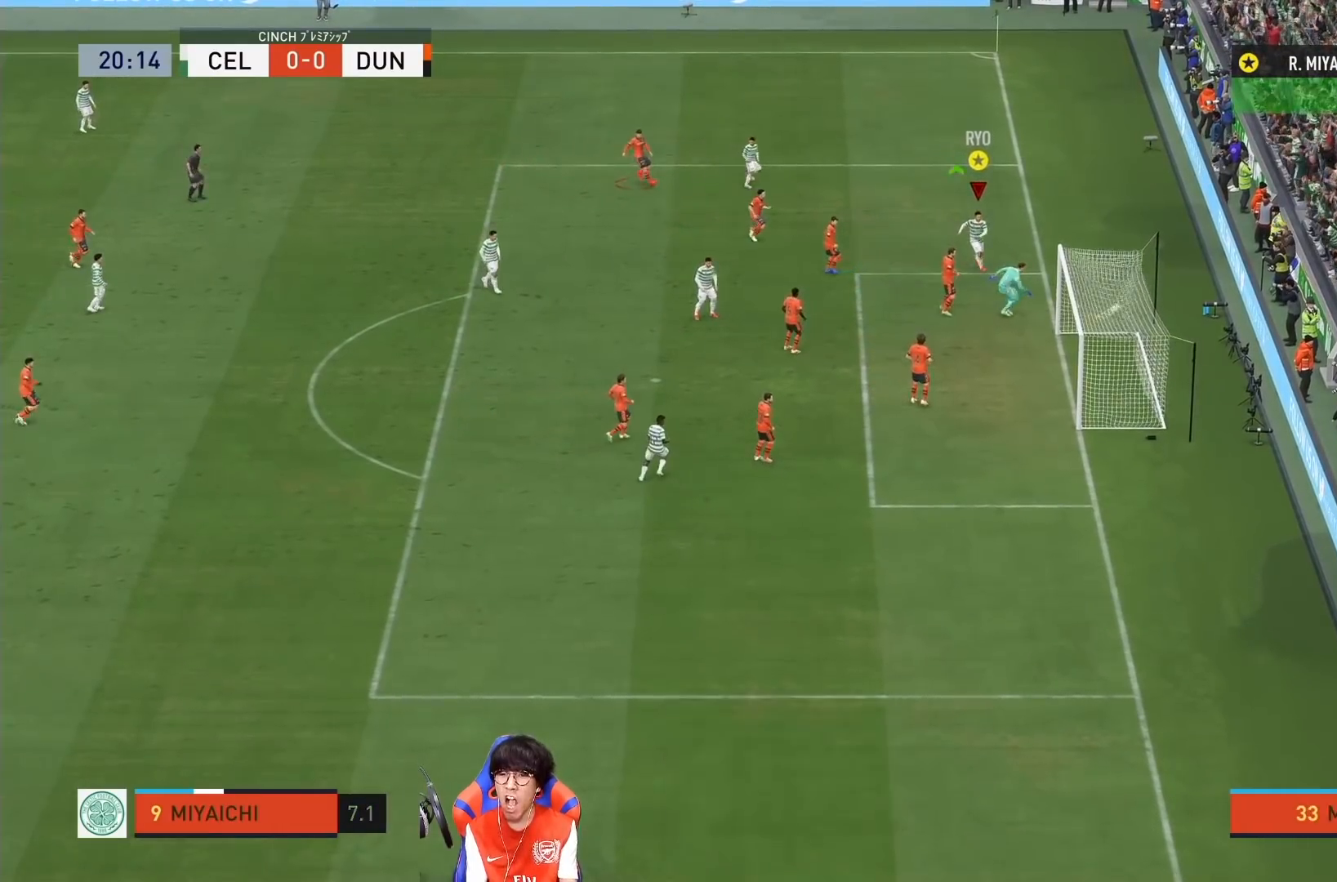
{"dt_ms": 500, "buttons": [], "left_stick": "center", "right_stick": "center", "events": [[267, "left_stick", "center"]]}
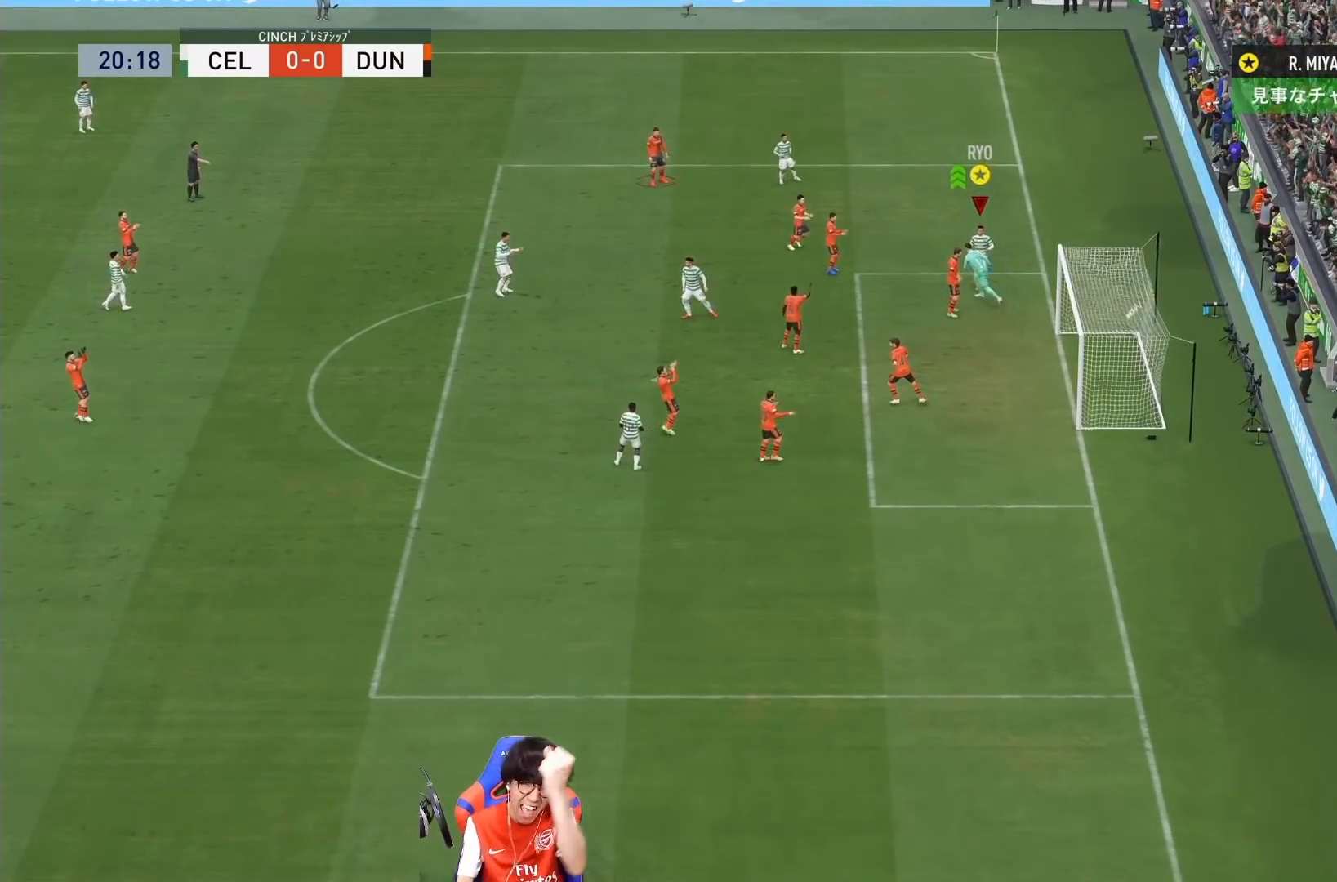
{"dt_ms": 500, "buttons": [], "left_stick": "center", "right_stick": "center", "events": []}